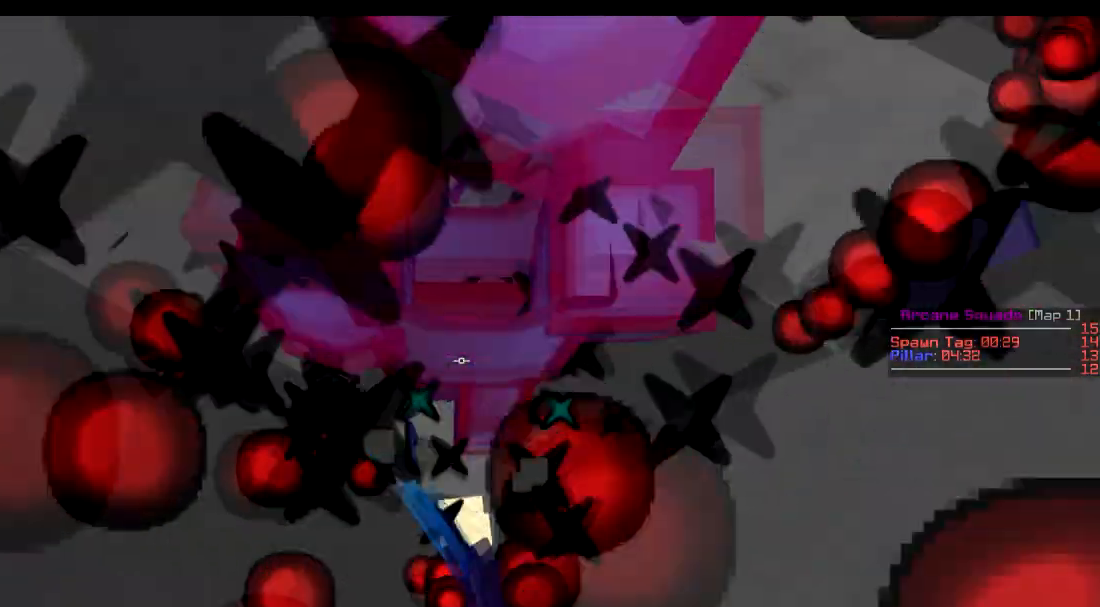
Gameplay with keyboard; each line is a JSON object with the keys held at the frame after it. "events" lists presses ("down") and releases ("up") of "a", "d", "s" and "w" between this image and that frame as [ms after this image, input, new state], when the widget could be followed in between. No other keys are recorded. Mouse input is not recorded.
{"keys": ["s"], "events": []}
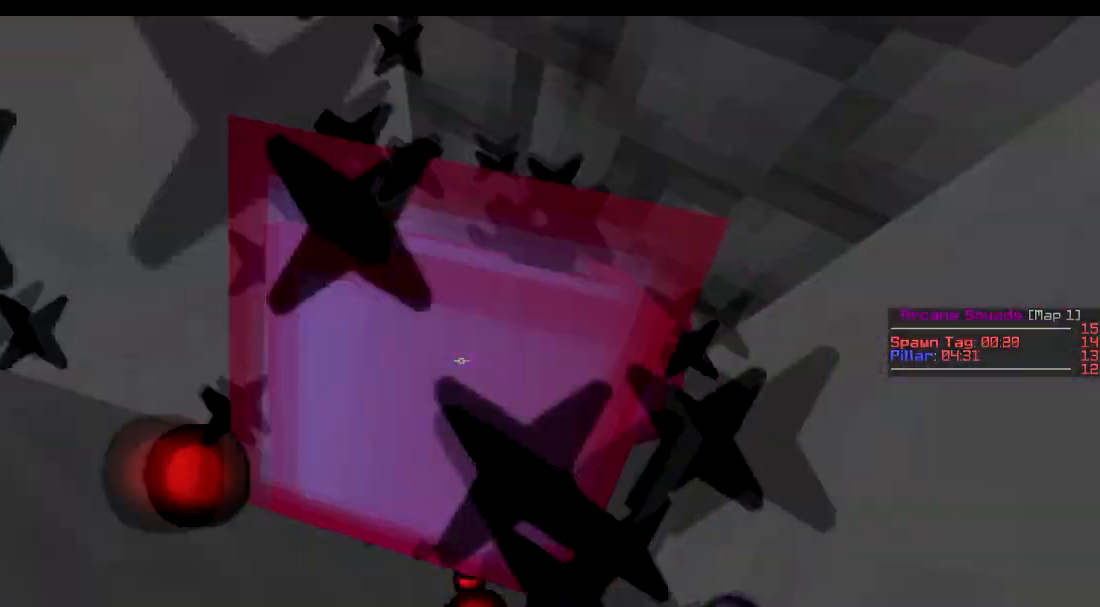
{"keys": ["s"], "events": []}
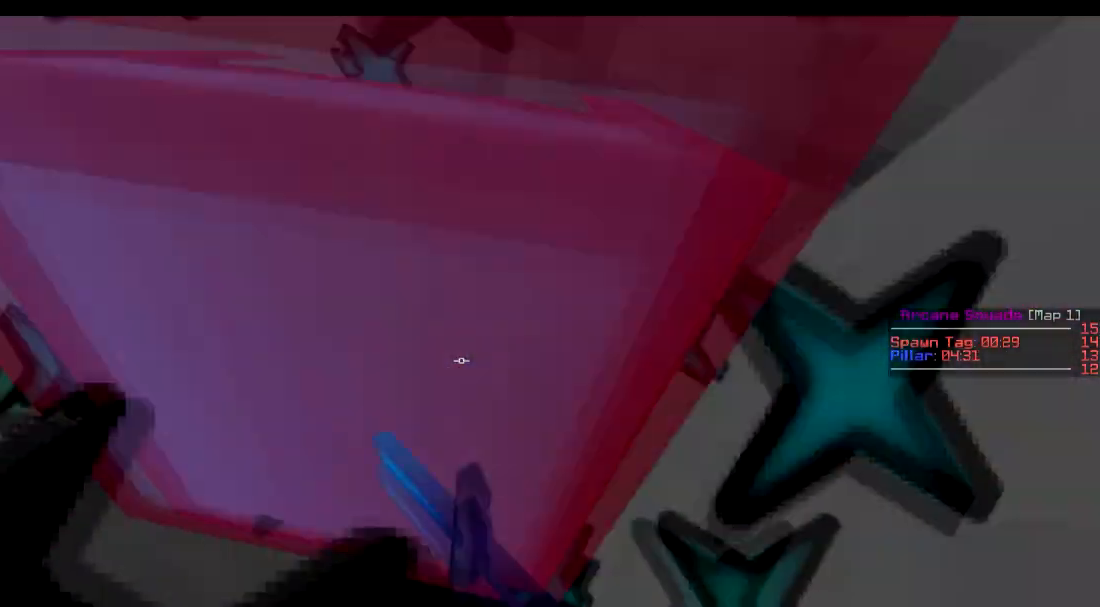
{"keys": ["s"], "events": []}
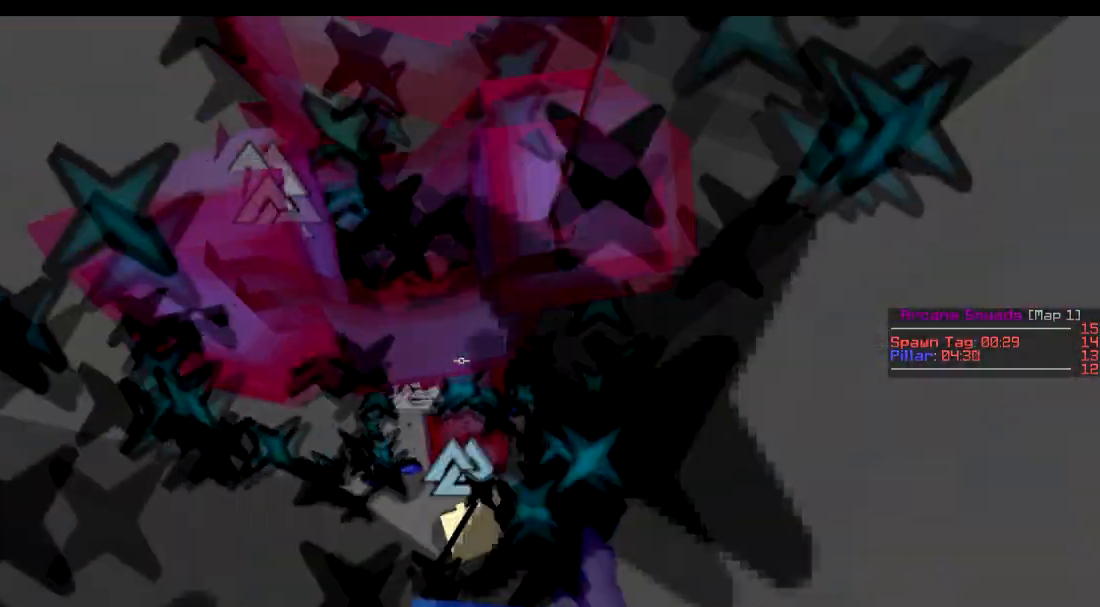
{"keys": ["s"], "events": []}
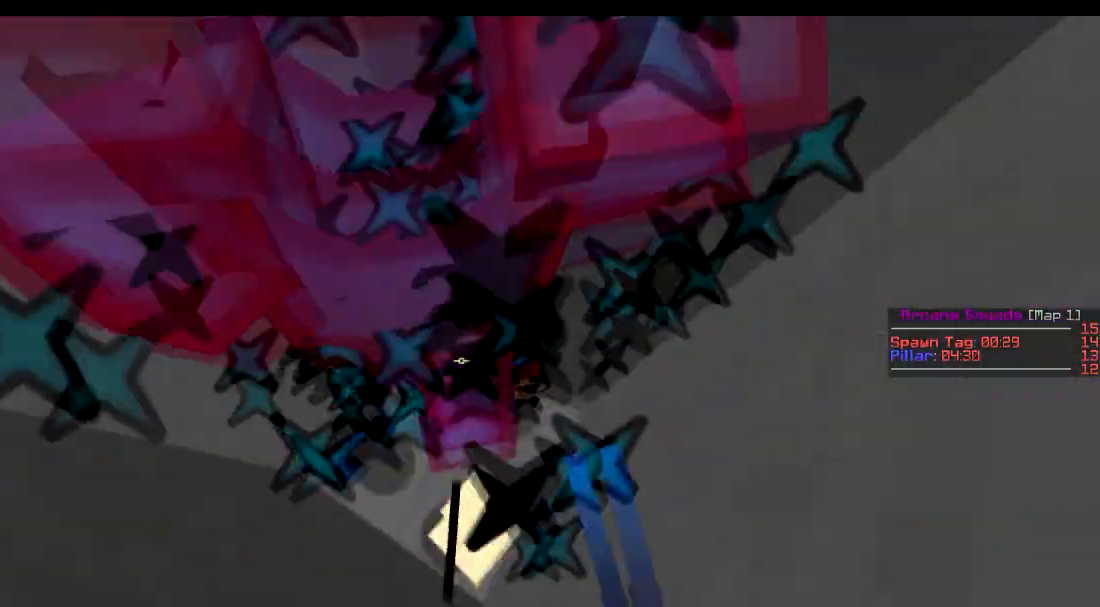
{"keys": ["s"], "events": []}
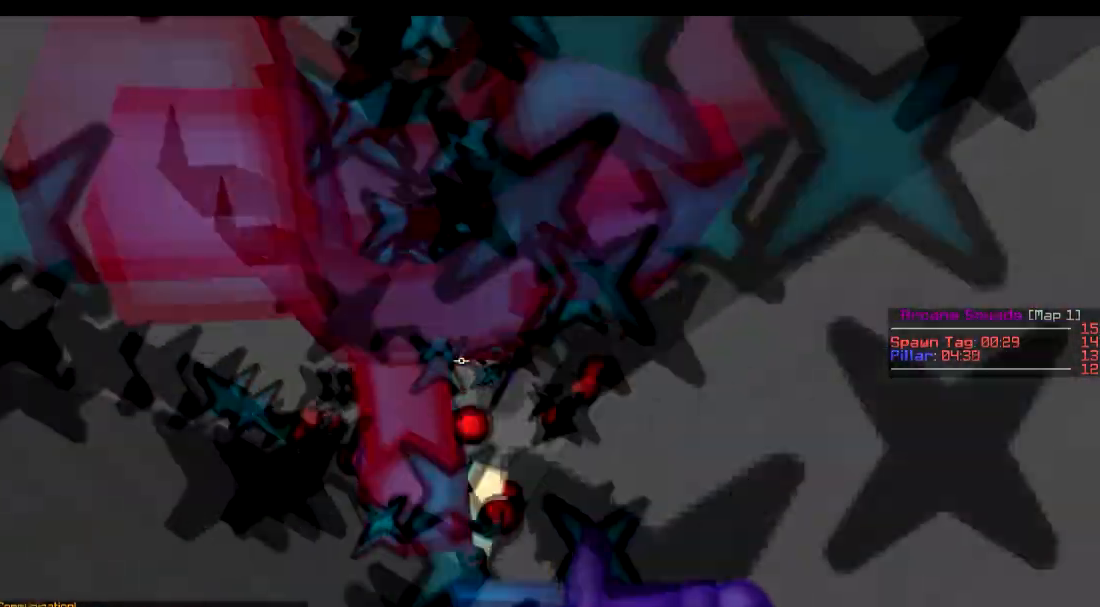
{"keys": ["s"], "events": []}
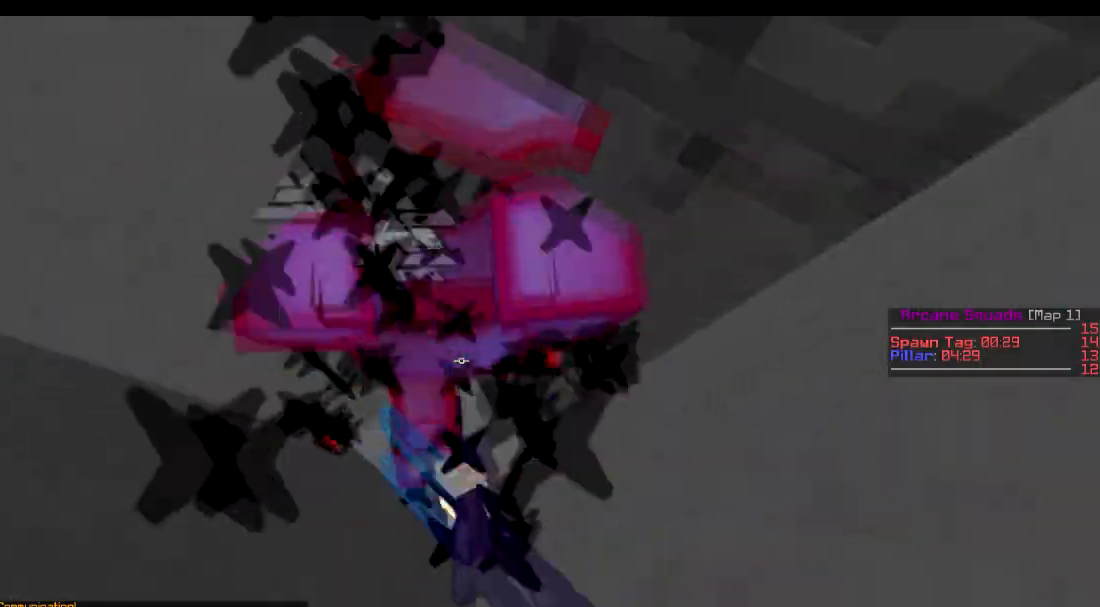
{"keys": [], "events": [[434, "s", "up"]]}
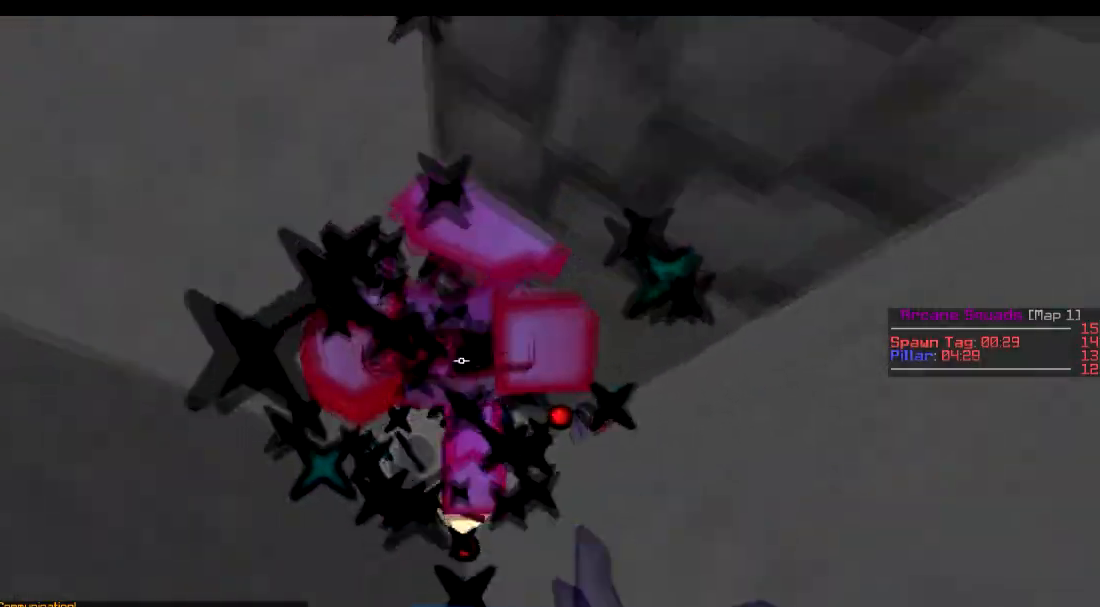
{"keys": []}
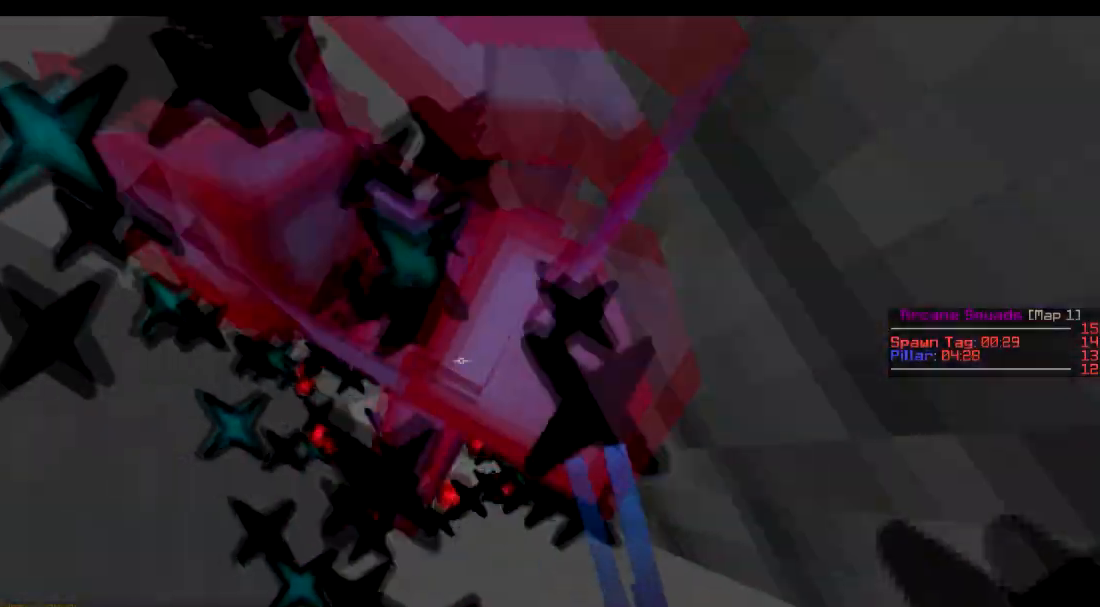
{"keys": ["s"], "events": [[234, "s", "down"]]}
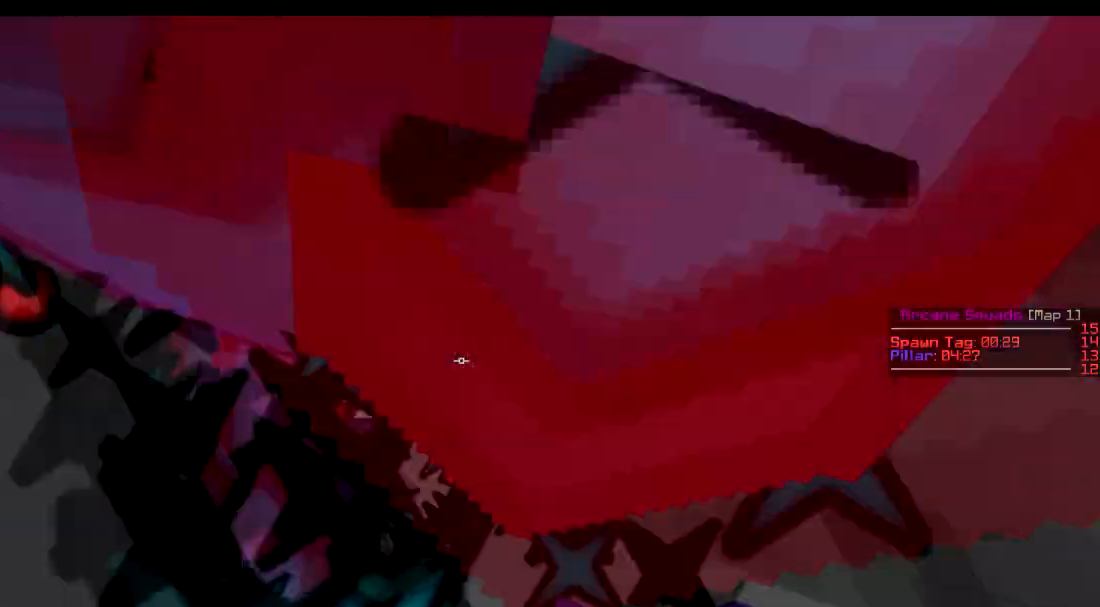
{"keys": ["s"], "events": [[83, "s", "up"], [334, "s", "down"]]}
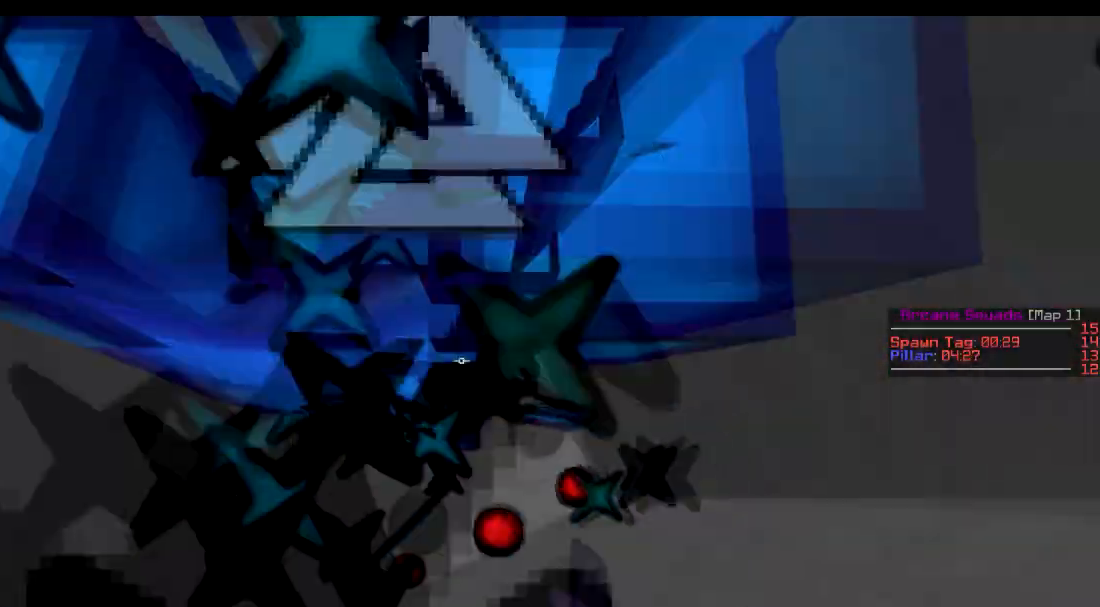
{"keys": ["s"], "events": []}
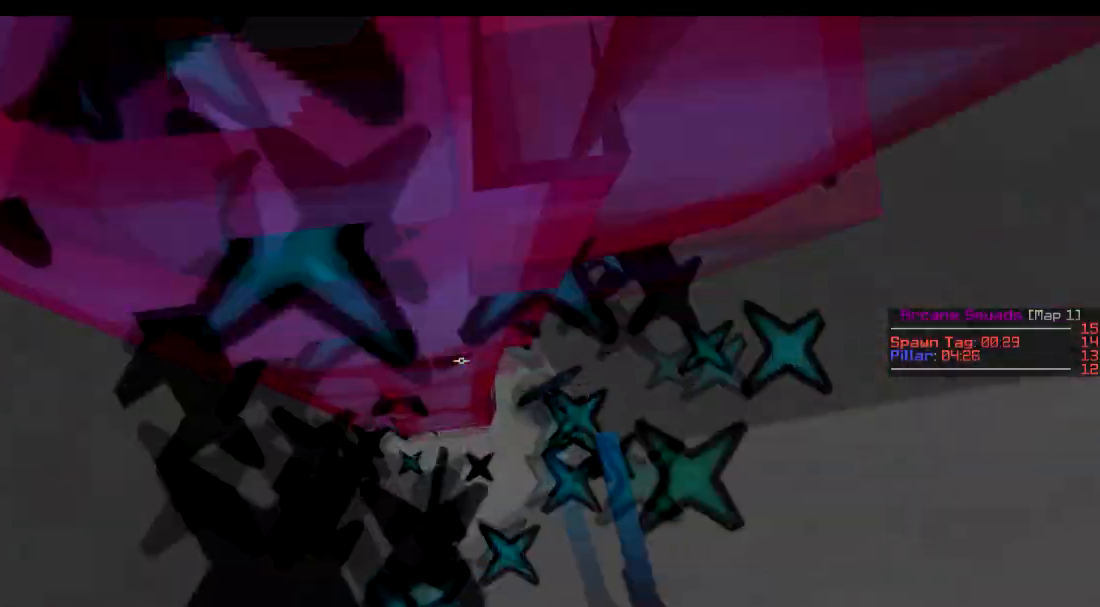
{"keys": ["s"], "events": []}
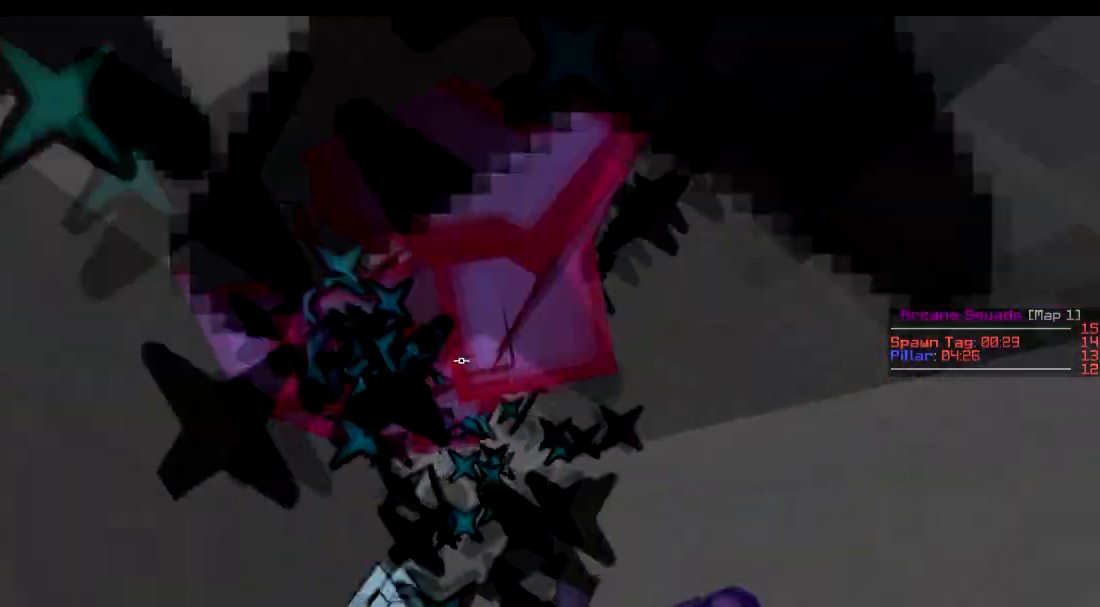
{"keys": ["s"], "events": []}
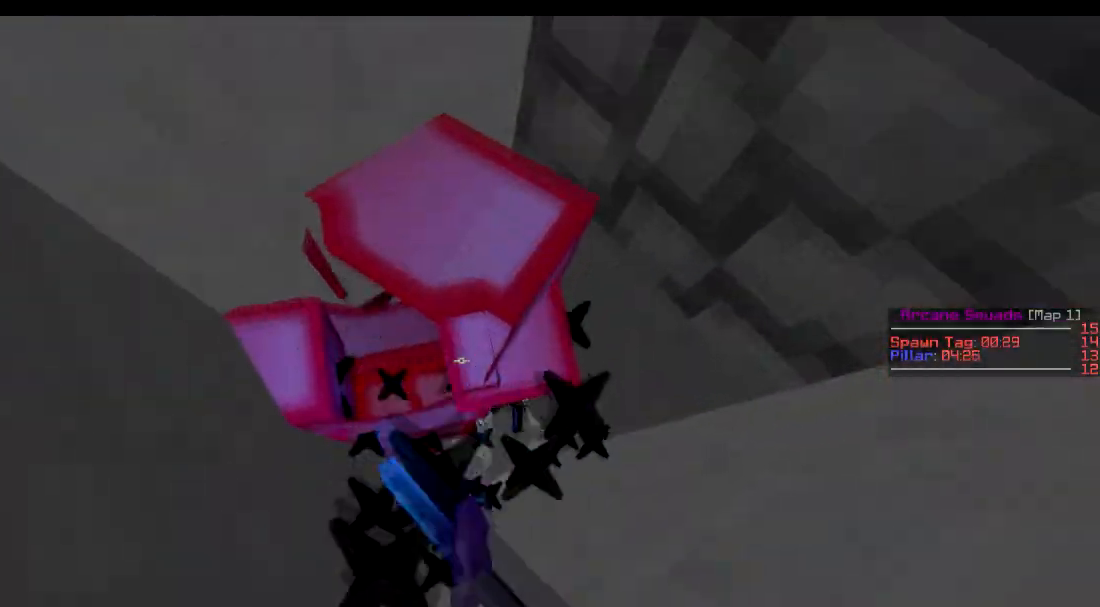
{"keys": ["s"], "events": []}
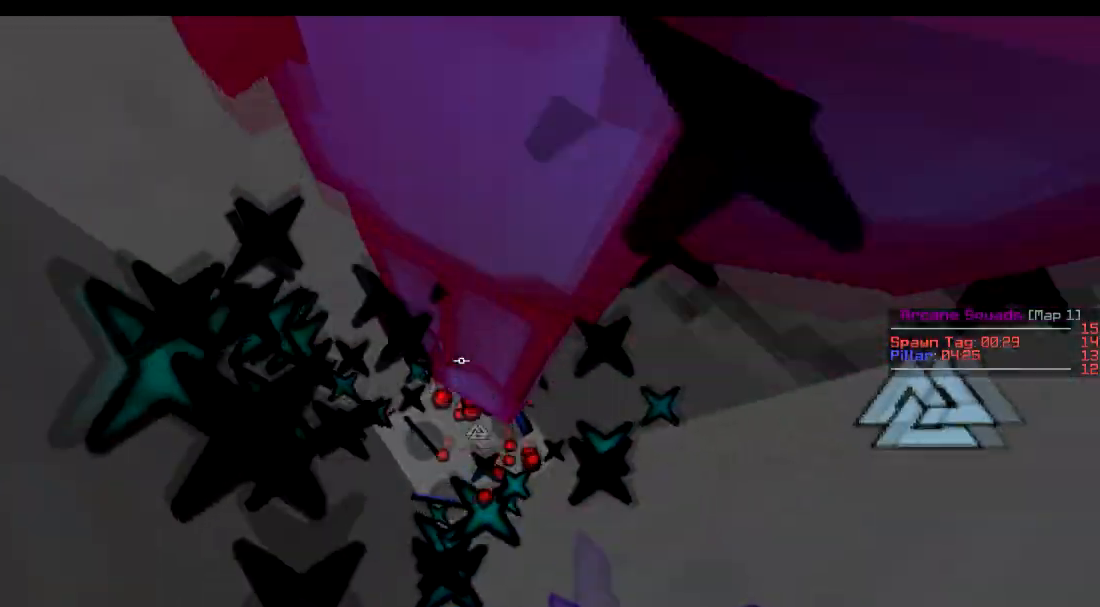
{"keys": ["s"], "events": []}
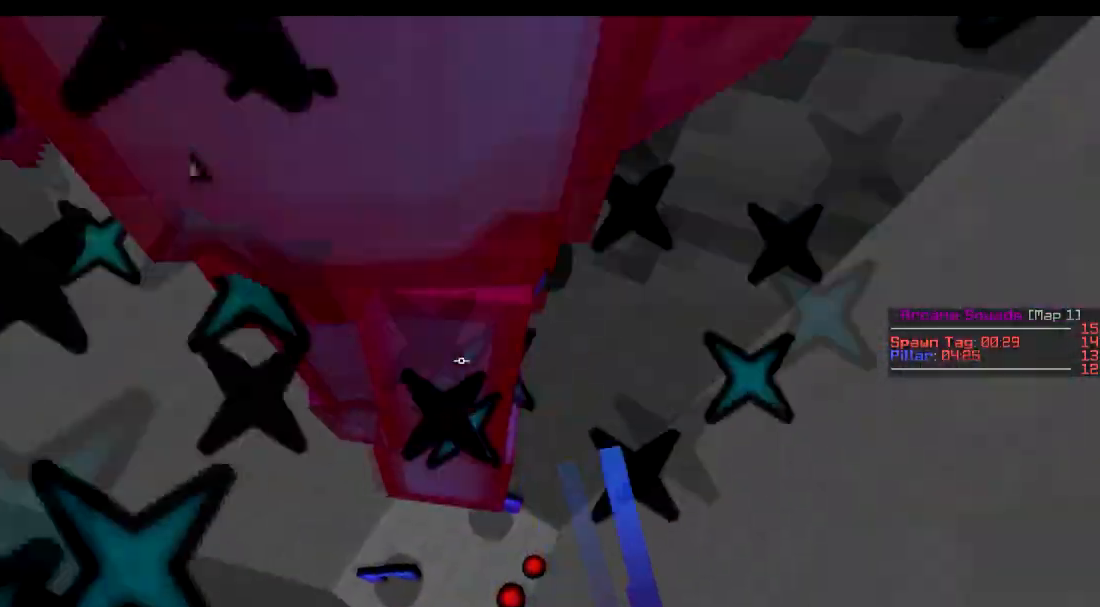
{"keys": ["s"], "events": []}
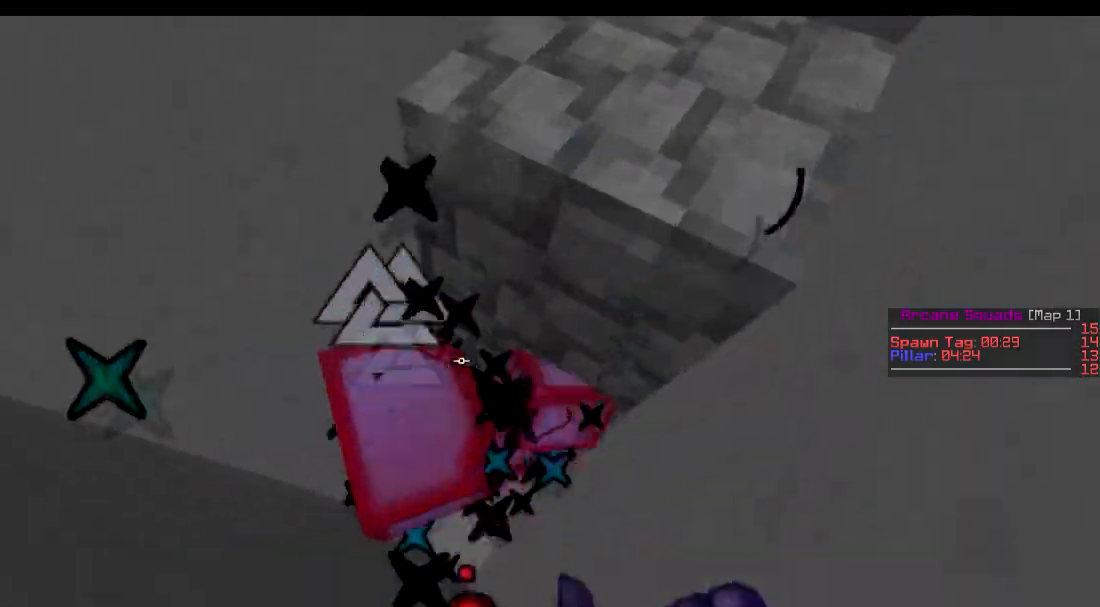
{"keys": ["s"], "events": []}
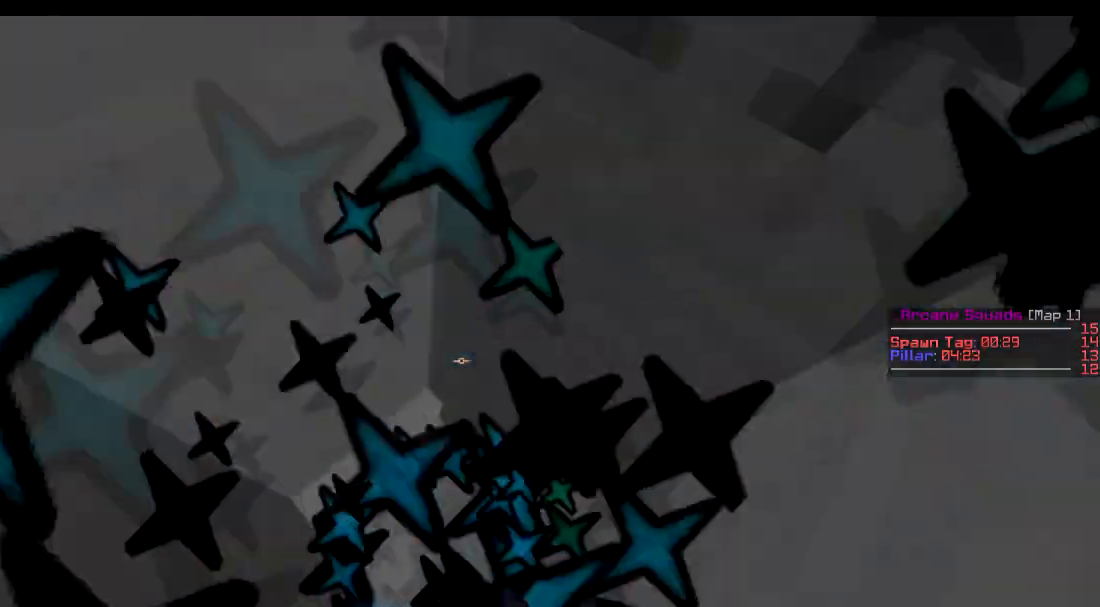
{"keys": ["s"], "events": []}
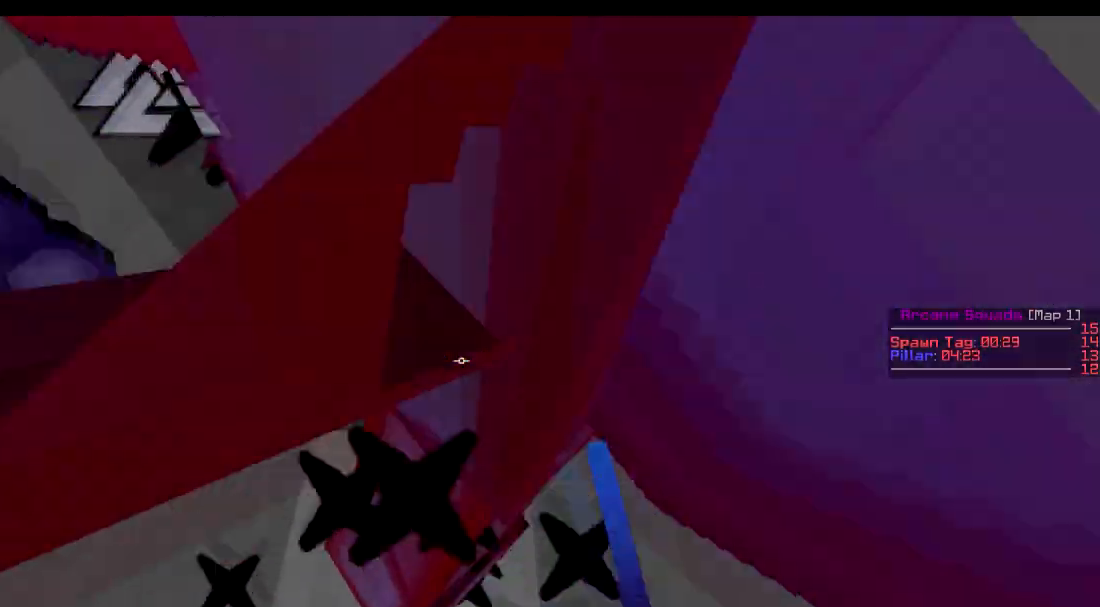
{"keys": ["s"], "events": []}
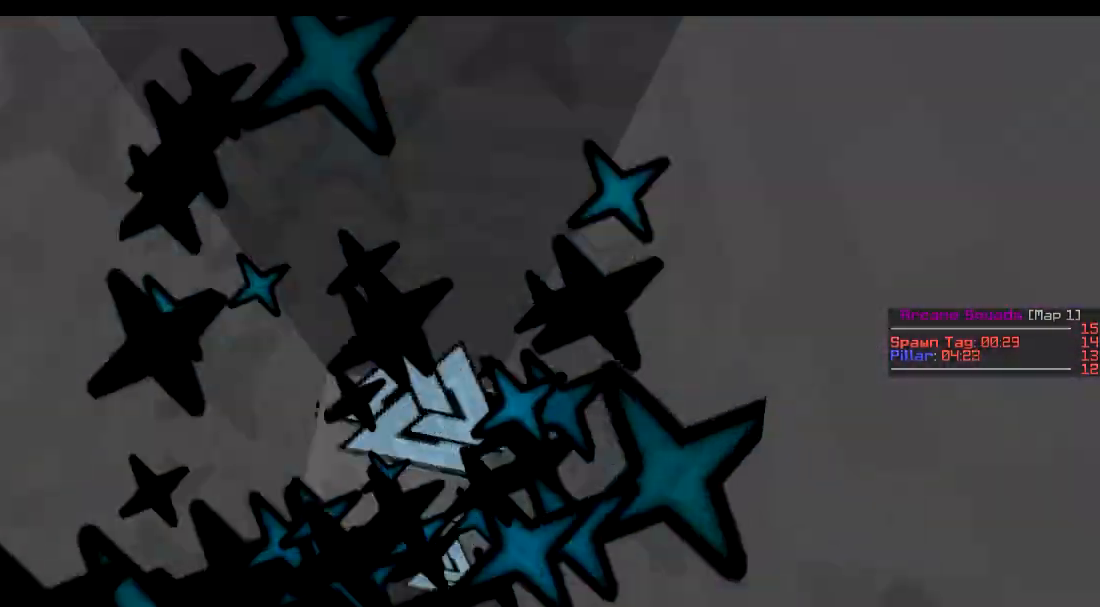
{"keys": ["s"], "events": []}
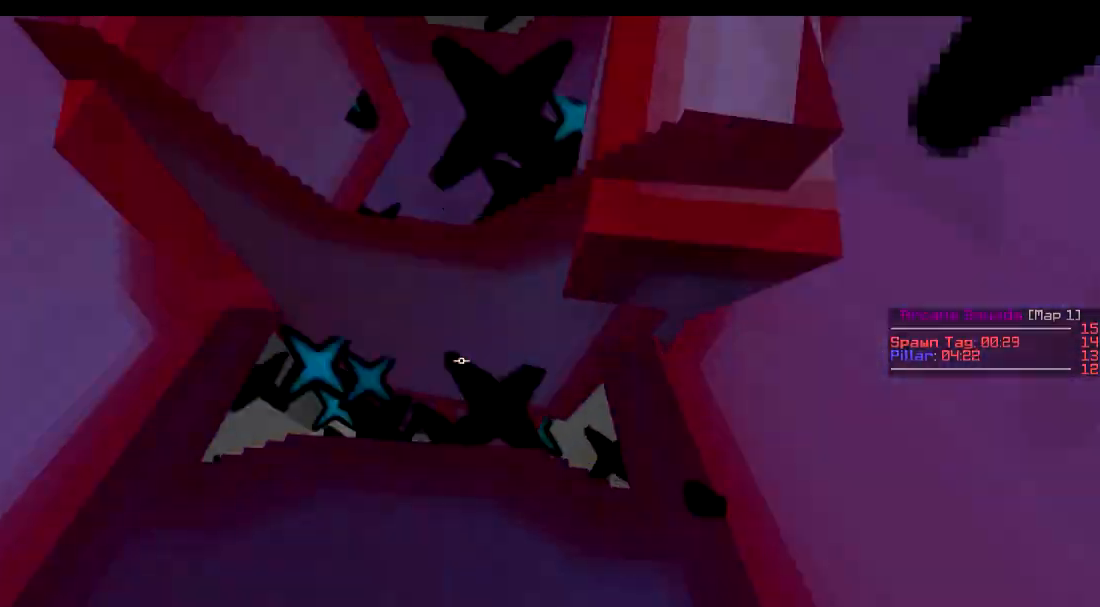
{"keys": ["s"], "events": []}
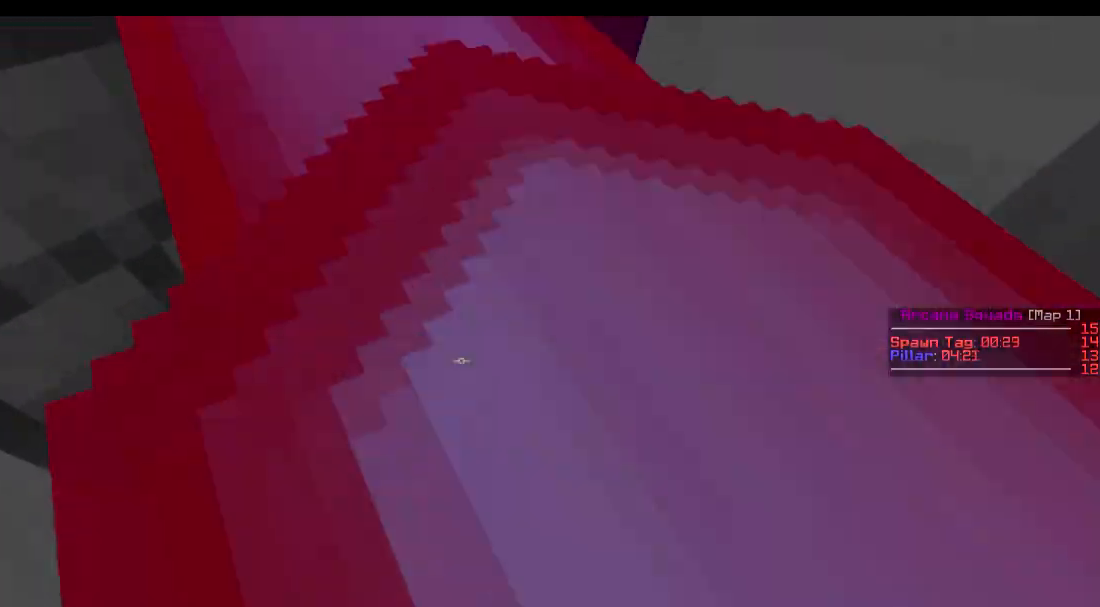
{"keys": ["s"], "events": []}
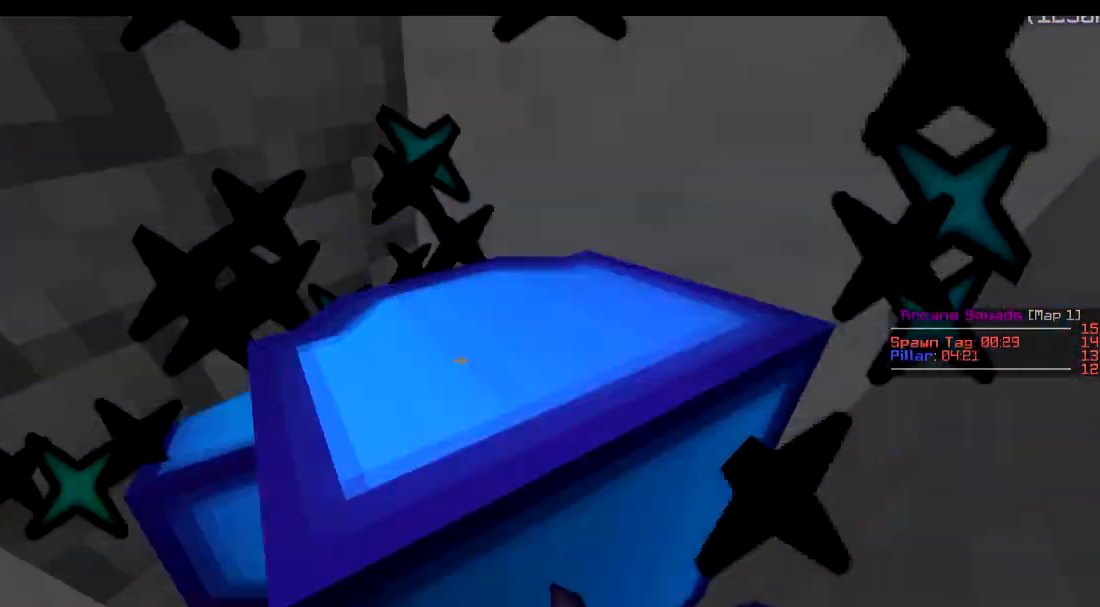
{"keys": ["s"], "events": []}
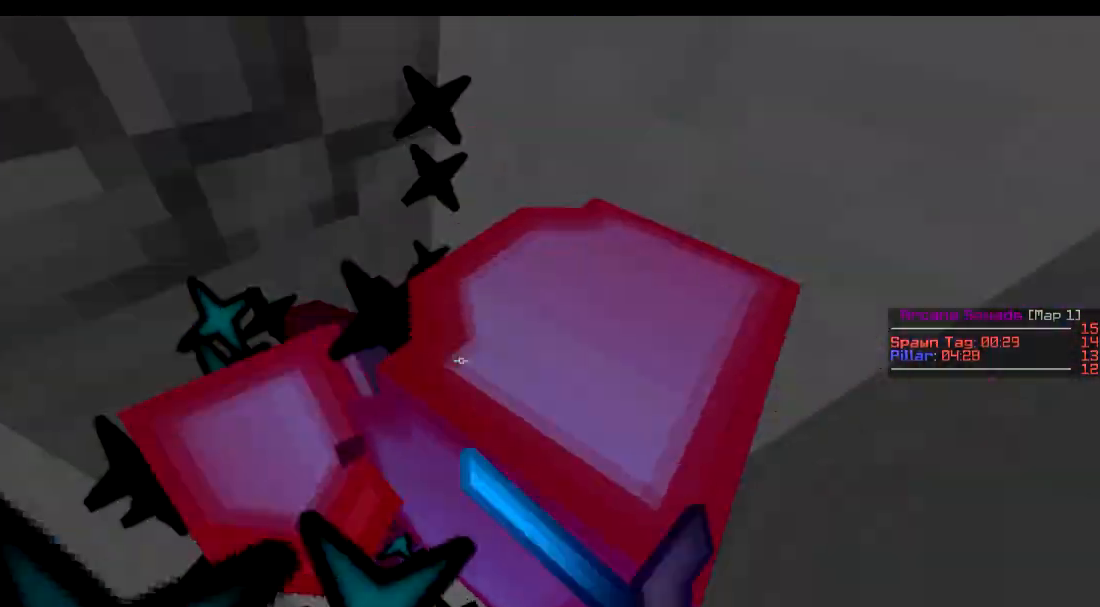
{"keys": ["s"], "events": []}
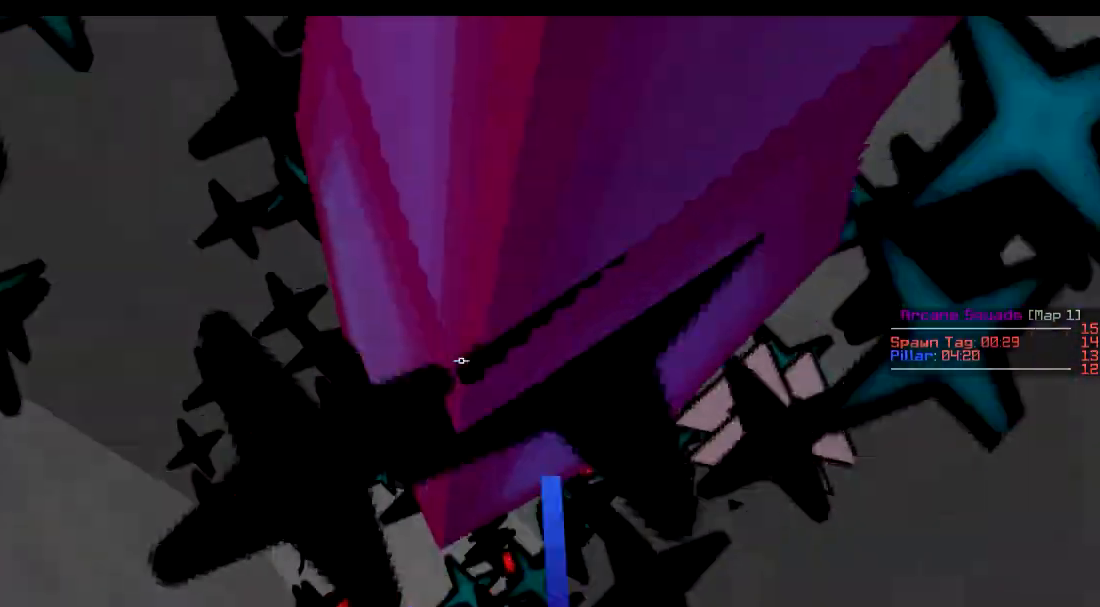
{"keys": ["s"], "events": []}
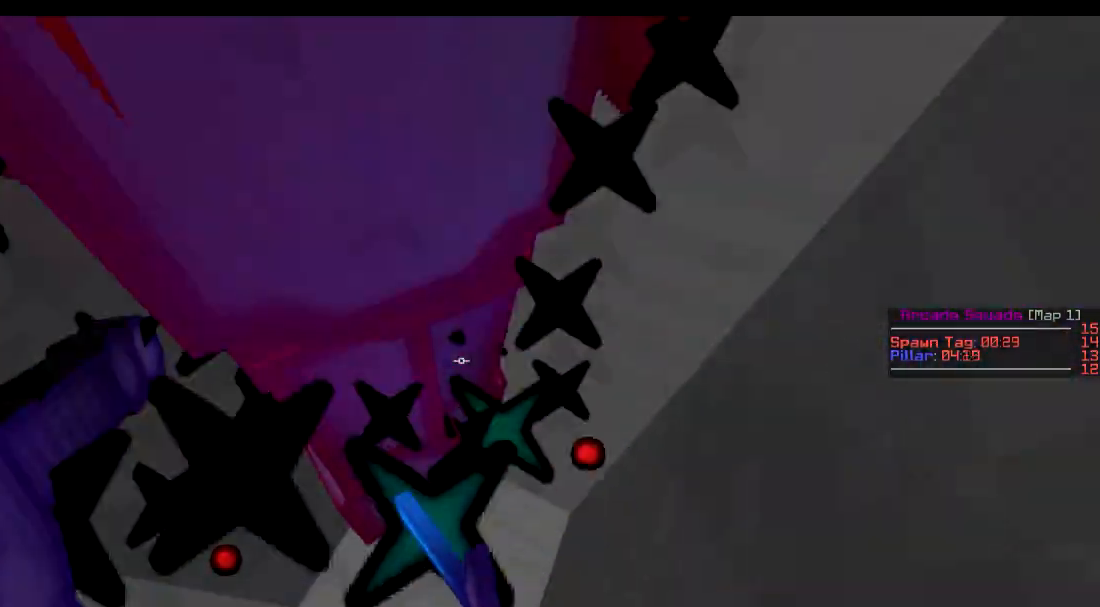
{"keys": ["s"], "events": []}
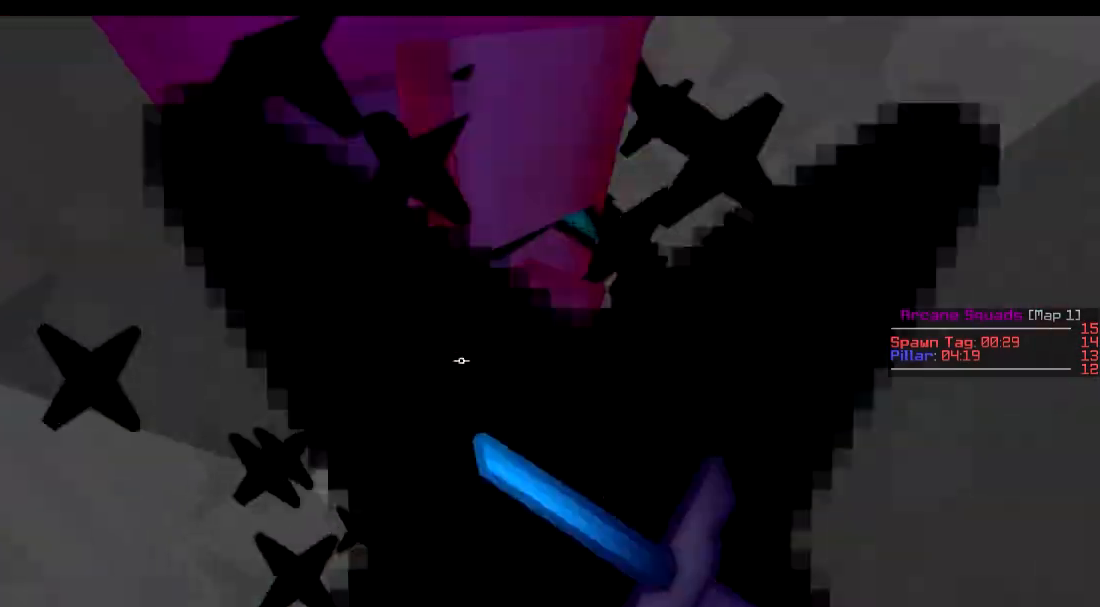
{"keys": ["s"], "events": []}
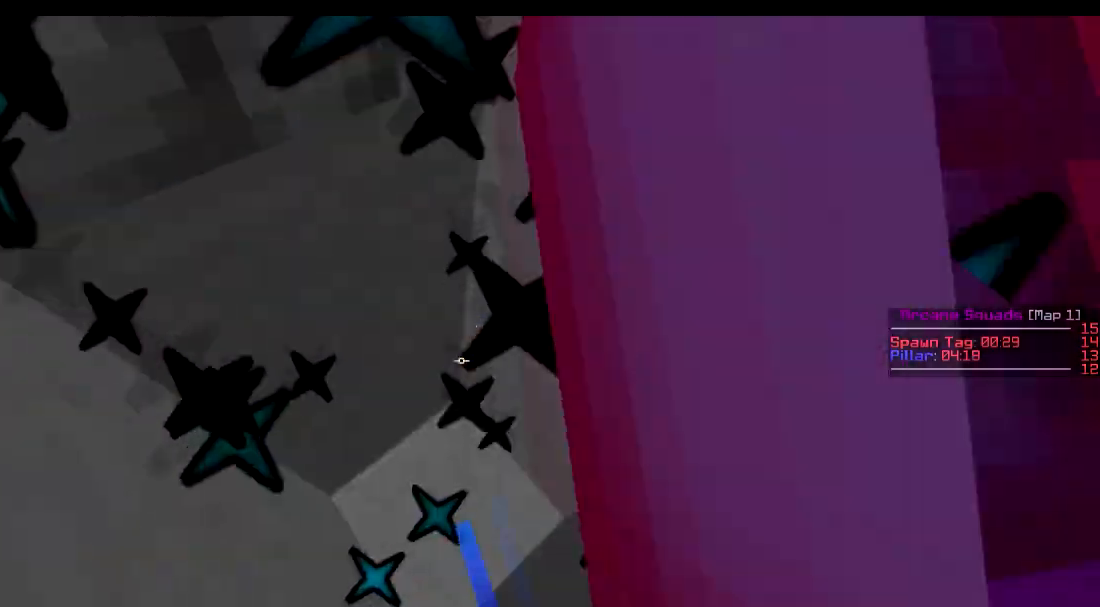
{"keys": ["d"], "events": [[100, "s", "up"], [250, "d", "down"], [284, "w", "down"], [401, "w", "up"]]}
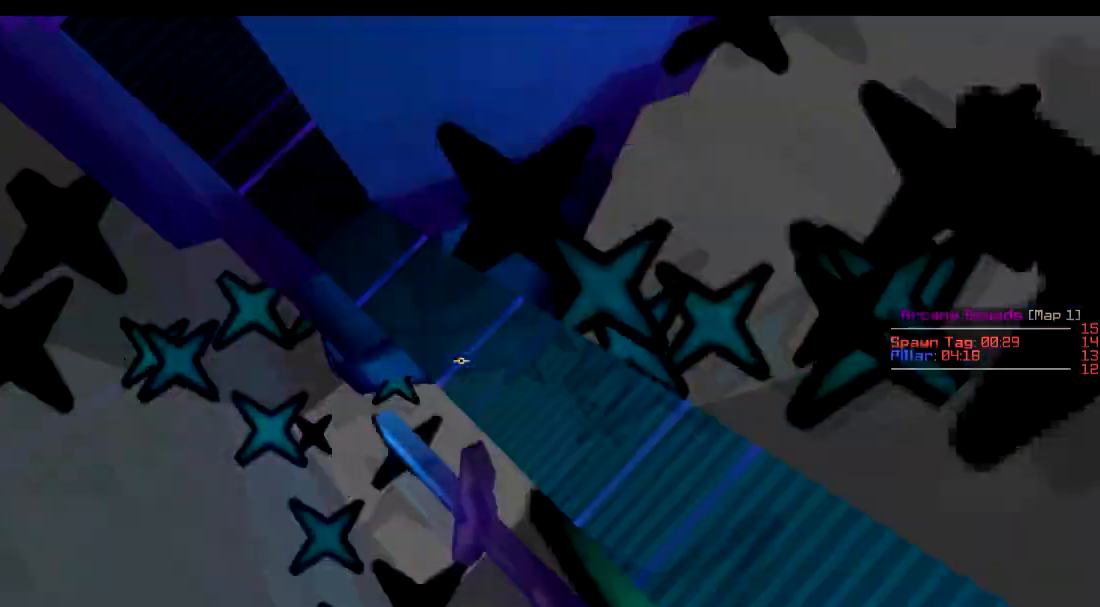
{"keys": ["s"], "events": [[50, "d", "up"], [83, "s", "down"]]}
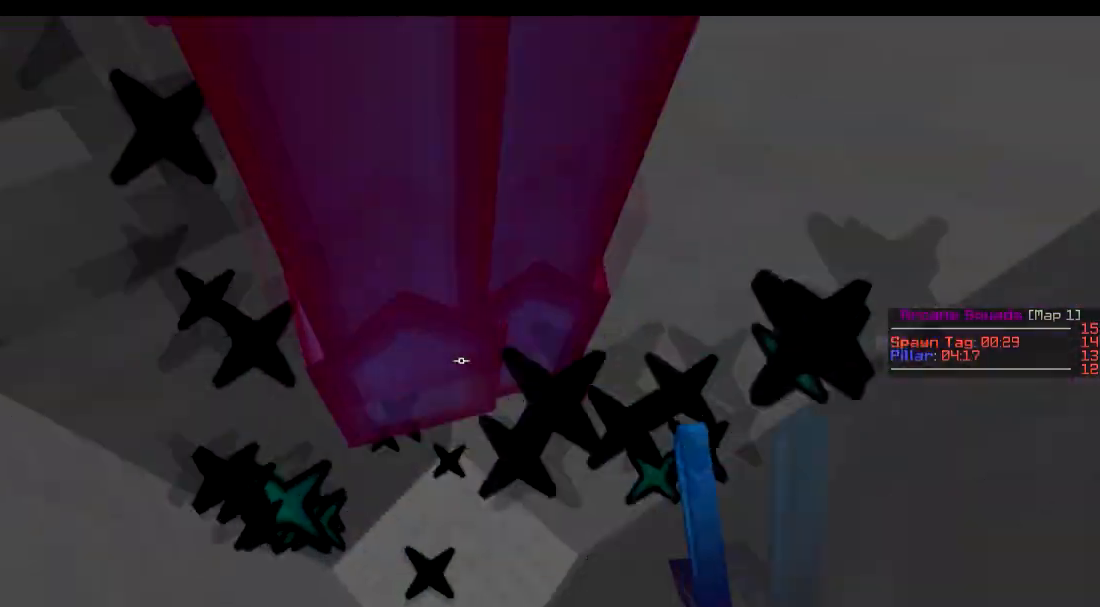
{"keys": [], "events": [[401, "s", "up"]]}